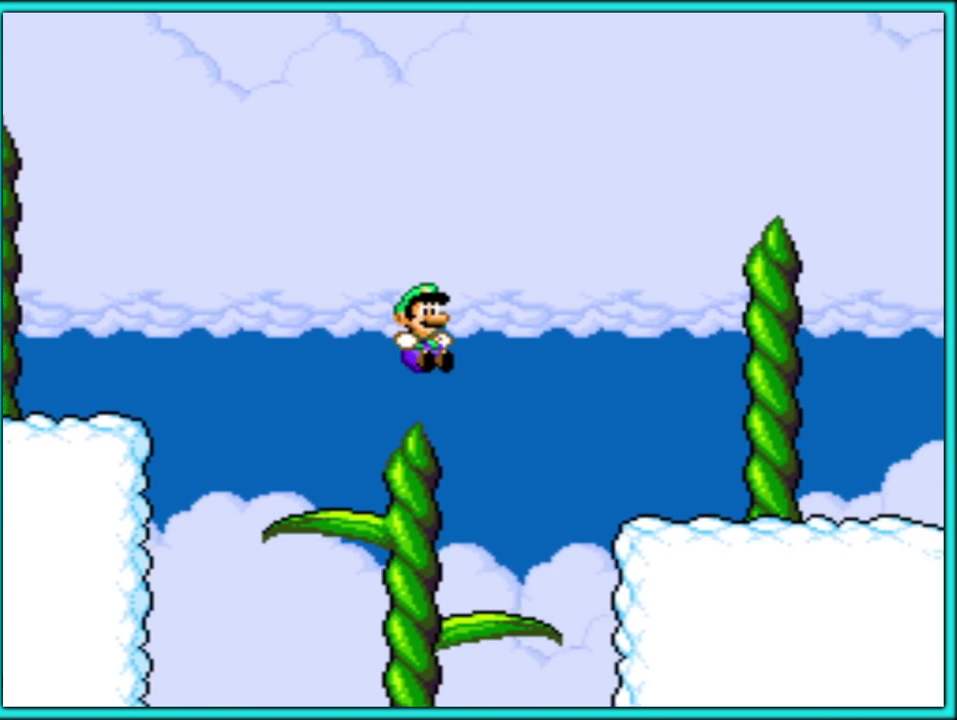
Gameplay with a controller (Nintendo layout); each line is a JSON object with the inputs held at the frame after it. "events" lists button and stick changes between this image and that frame as [ms after this image, input, new state], when the widget could be followed in between. Not read: L3 R3.
{"buttons": ["B", "Y", "DPAD_RIGHT"], "events": [[17, "DPAD_LEFT", "down"], [133, "DPAD_LEFT", "up"], [183, "DPAD_RIGHT", "down"], [317, "B", "down"]]}
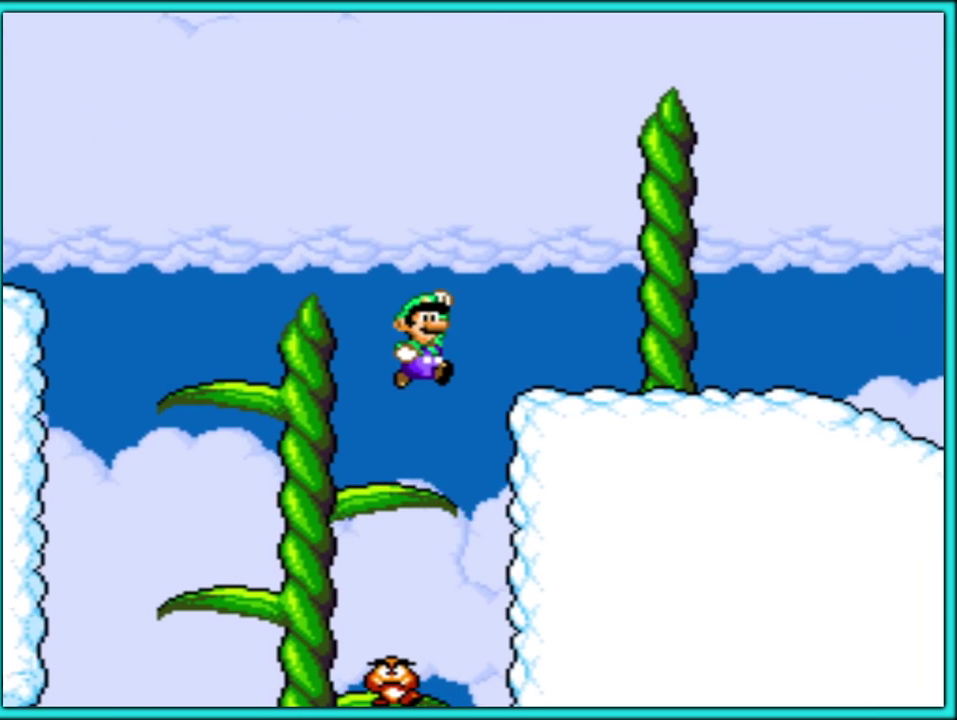
{"buttons": ["Y", "DPAD_RIGHT"], "events": [[17, "B", "up"]]}
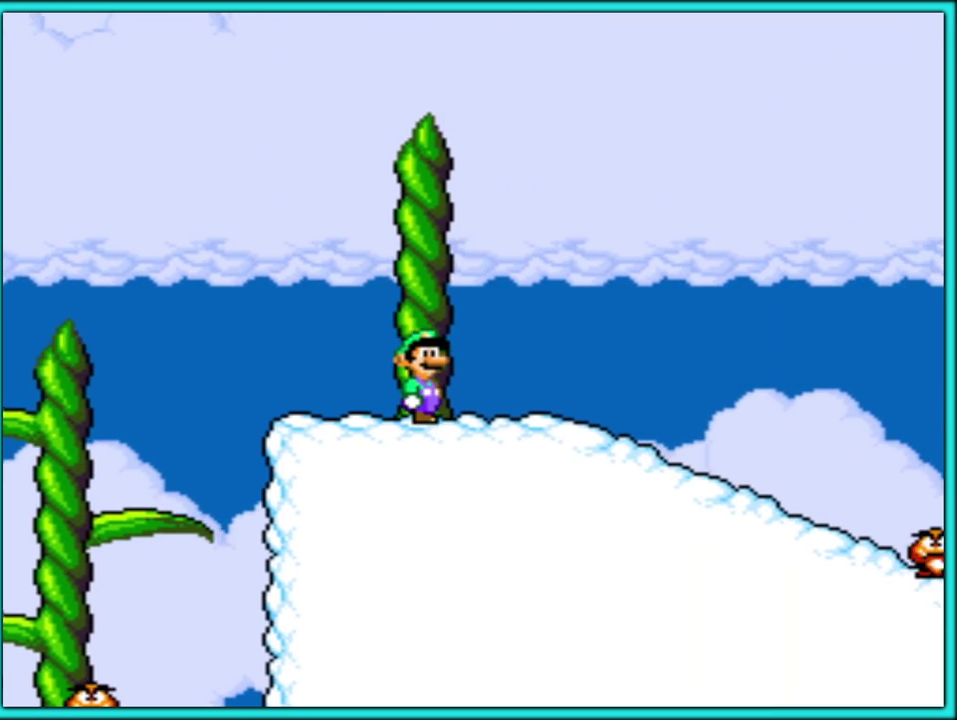
{"buttons": ["Y", "DPAD_DOWN"], "events": [[333, "DPAD_DOWN", "down"], [333, "DPAD_RIGHT", "up"]]}
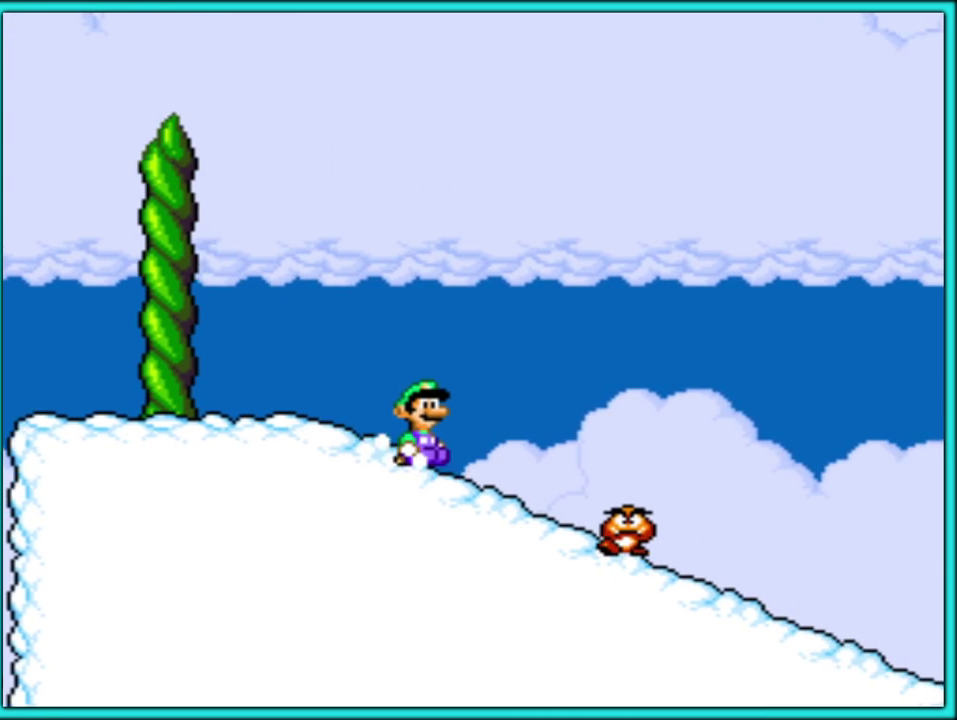
{"buttons": ["Y", "DPAD_DOWN"], "events": []}
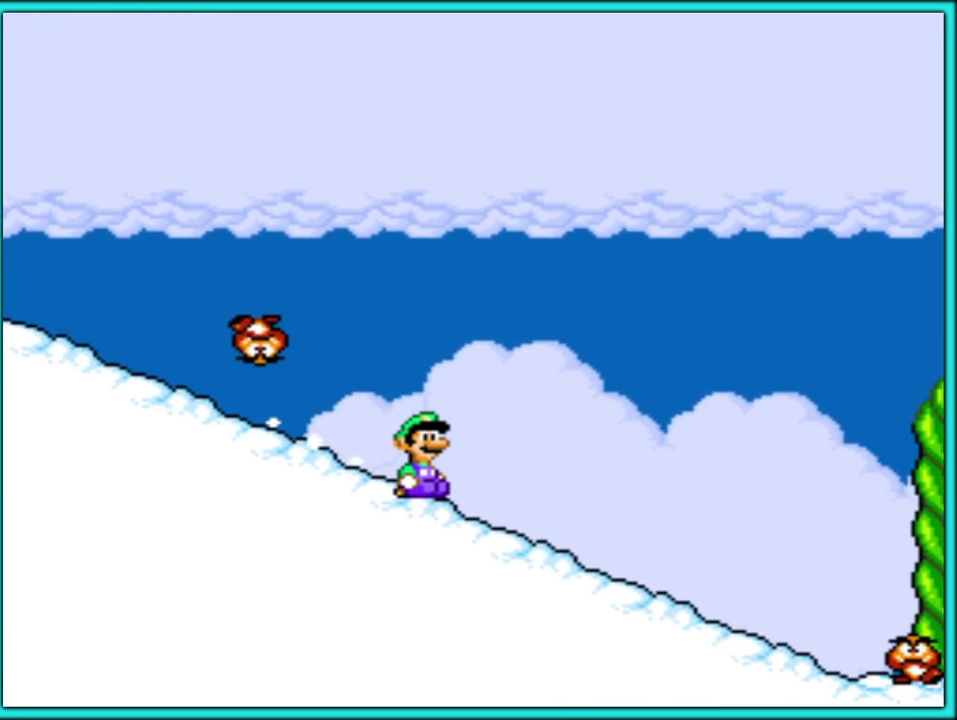
{"buttons": ["Y", "DPAD_DOWN"], "events": []}
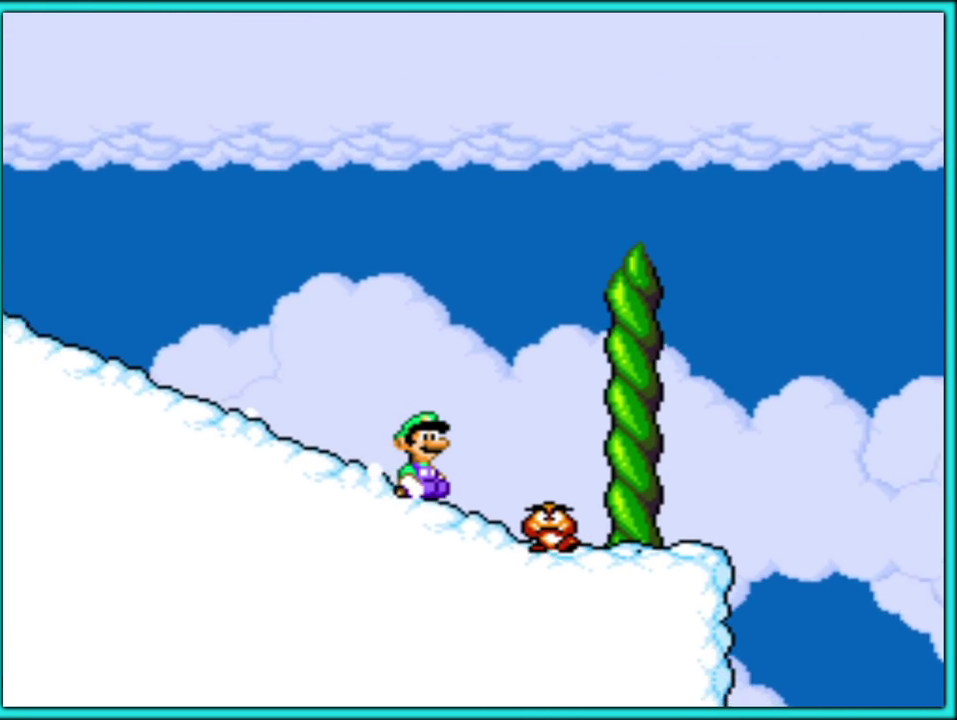
{"buttons": ["B", "Y", "DPAD_RIGHT"], "events": [[233, "B", "down"], [317, "DPAD_RIGHT", "down"], [333, "DPAD_DOWN", "up"]]}
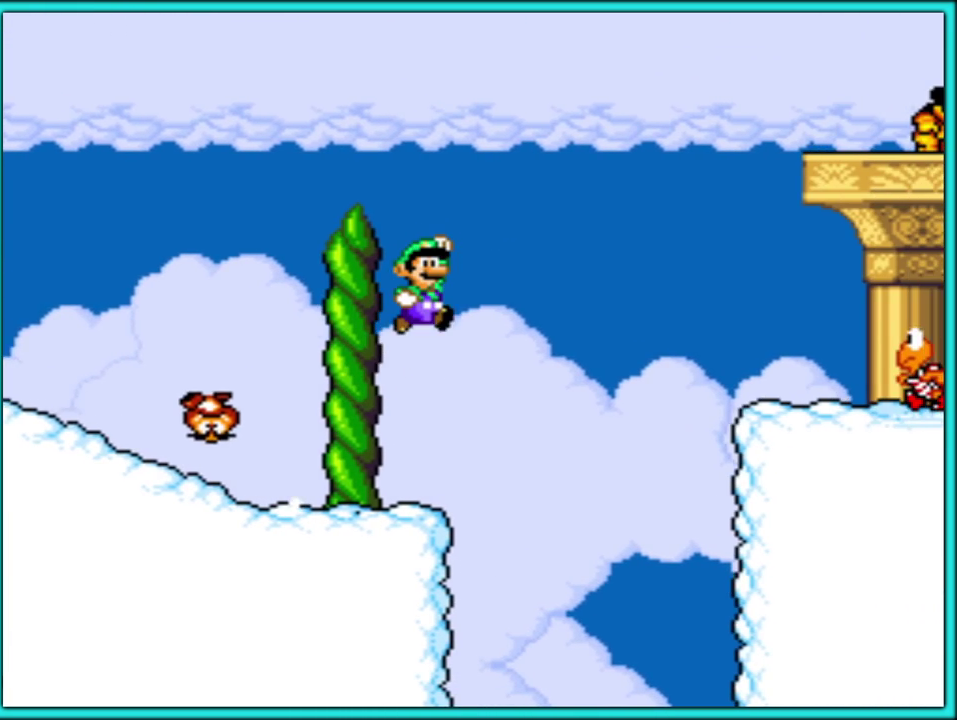
{"buttons": ["B", "Y", "DPAD_RIGHT"], "events": []}
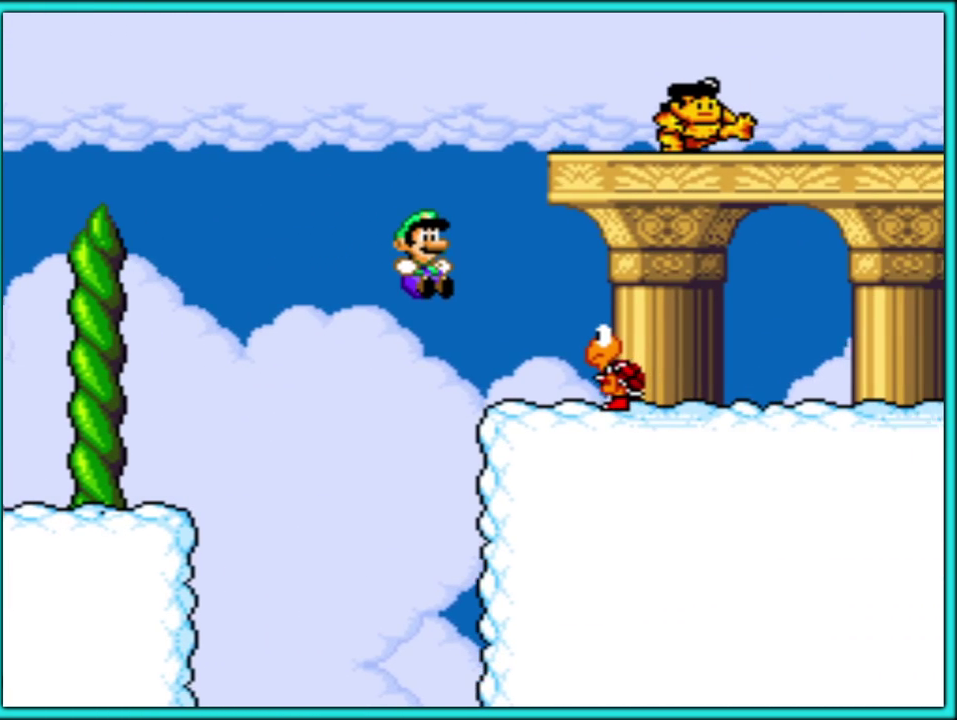
{"buttons": ["Y", "DPAD_LEFT"], "events": [[50, "B", "up"], [83, "DPAD_RIGHT", "up"], [133, "DPAD_LEFT", "down"], [150, "B", "down"], [250, "B", "up"], [250, "DPAD_LEFT", "up"], [250, "DPAD_RIGHT", "down"], [400, "DPAD_RIGHT", "up"], [417, "DPAD_LEFT", "down"]]}
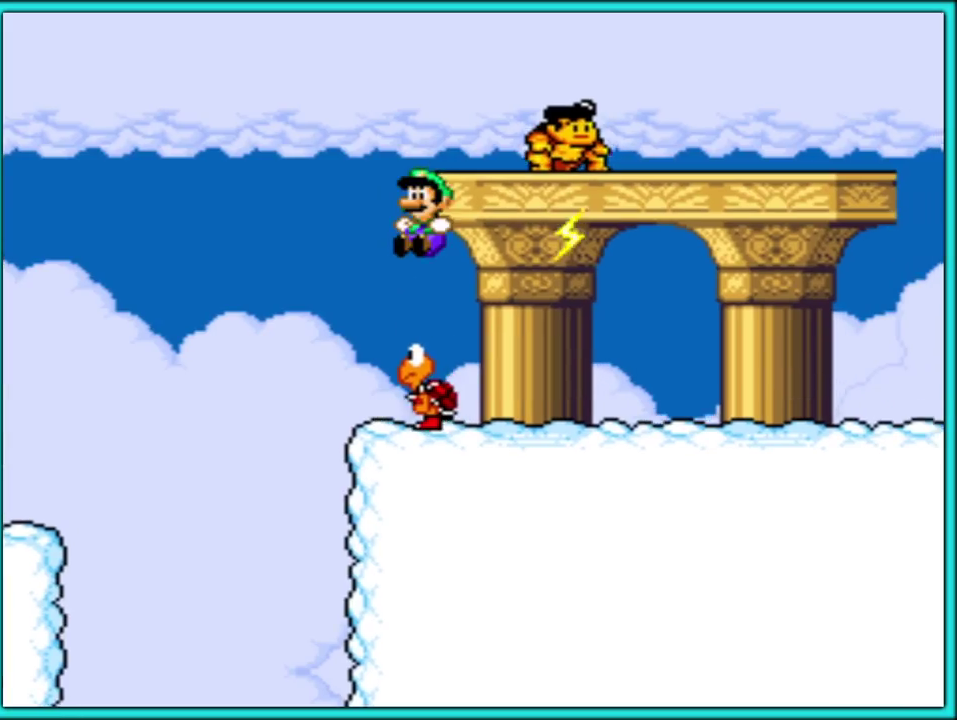
{"buttons": ["Y", "DPAD_RIGHT"], "events": [[33, "B", "down"], [83, "DPAD_LEFT", "up"], [267, "DPAD_RIGHT", "down"], [433, "B", "up"]]}
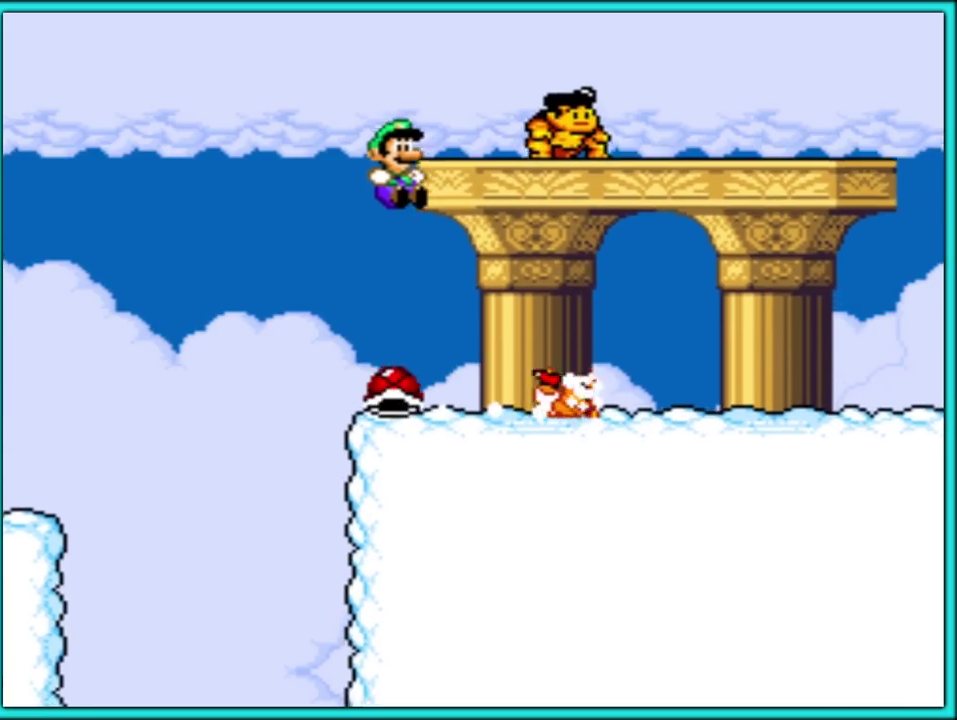
{"buttons": ["Y"], "events": [[33, "B", "down"], [67, "DPAD_RIGHT", "up"], [100, "DPAD_LEFT", "down"], [167, "B", "up"], [217, "DPAD_LEFT", "up"], [367, "DPAD_DOWN", "down"], [483, "DPAD_DOWN", "up"]]}
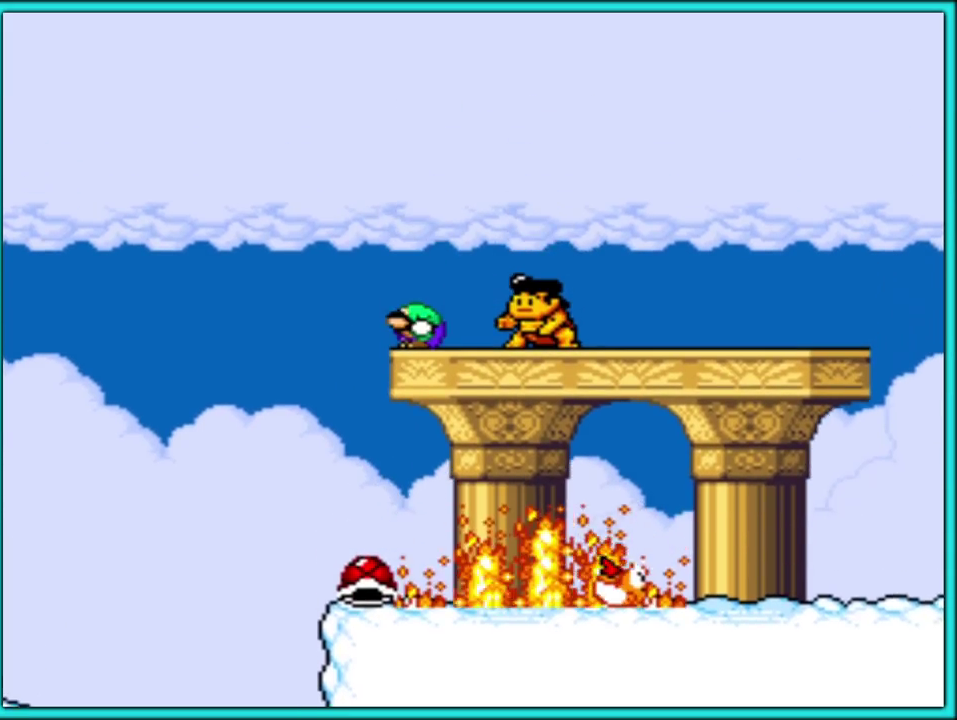
{"buttons": ["Y"], "events": [[67, "DPAD_DOWN", "down"], [167, "DPAD_DOWN", "up"], [217, "DPAD_DOWN", "down"], [317, "DPAD_DOWN", "up"], [383, "DPAD_DOWN", "down"], [483, "DPAD_DOWN", "up"]]}
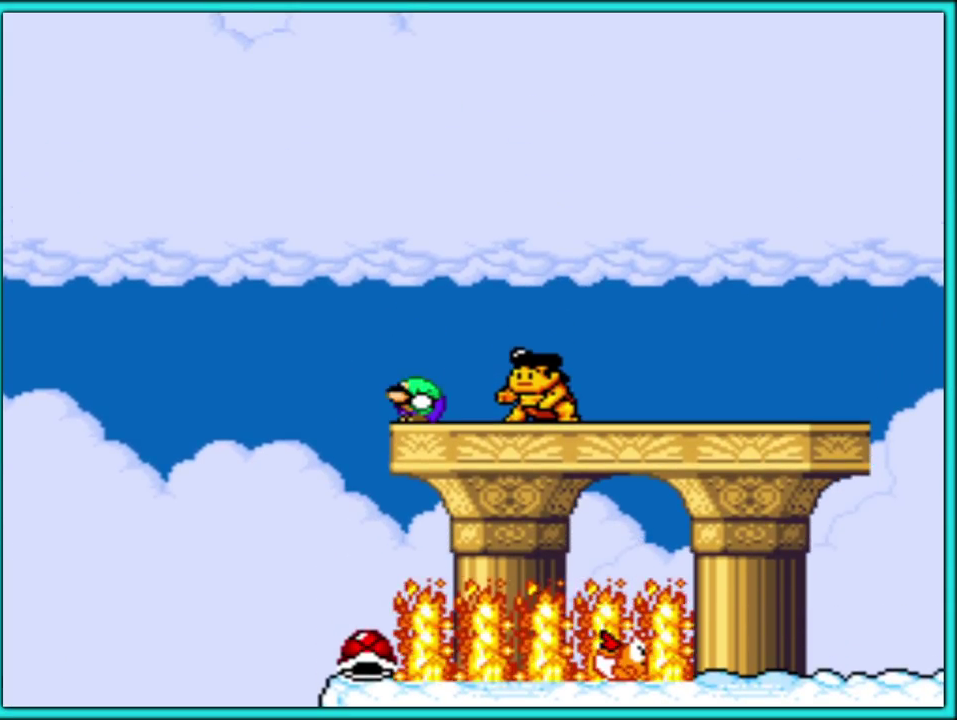
{"buttons": ["Y", "DPAD_DOWN"], "events": [[50, "DPAD_DOWN", "down"], [150, "DPAD_DOWN", "up"], [250, "DPAD_DOWN", "down"], [350, "DPAD_DOWN", "up"], [417, "DPAD_DOWN", "down"]]}
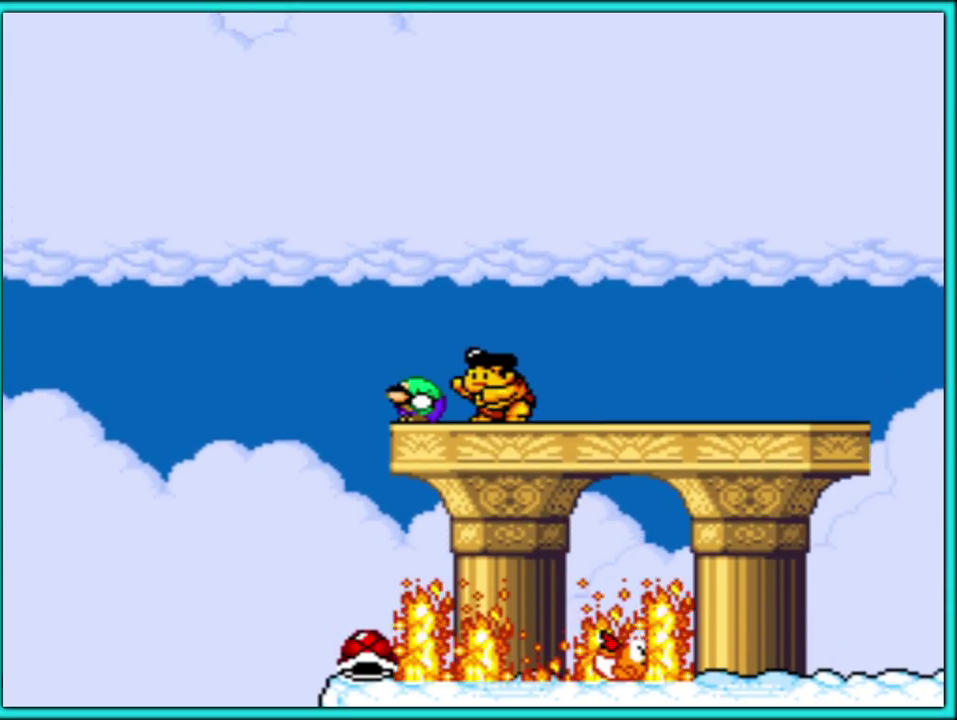
{"buttons": ["B", "Y", "DPAD_RIGHT"], "events": [[33, "B", "down"], [33, "DPAD_DOWN", "up"], [117, "DPAD_RIGHT", "down"], [267, "B", "up"], [383, "B", "down"]]}
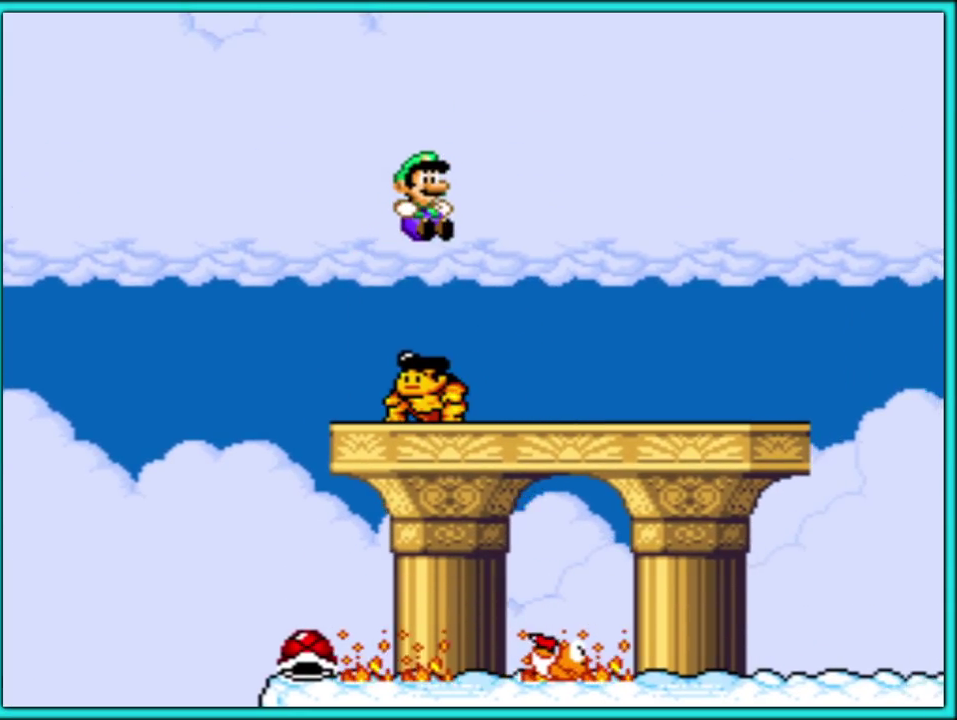
{"buttons": ["Y", "DPAD_RIGHT"], "events": [[17, "B", "up"]]}
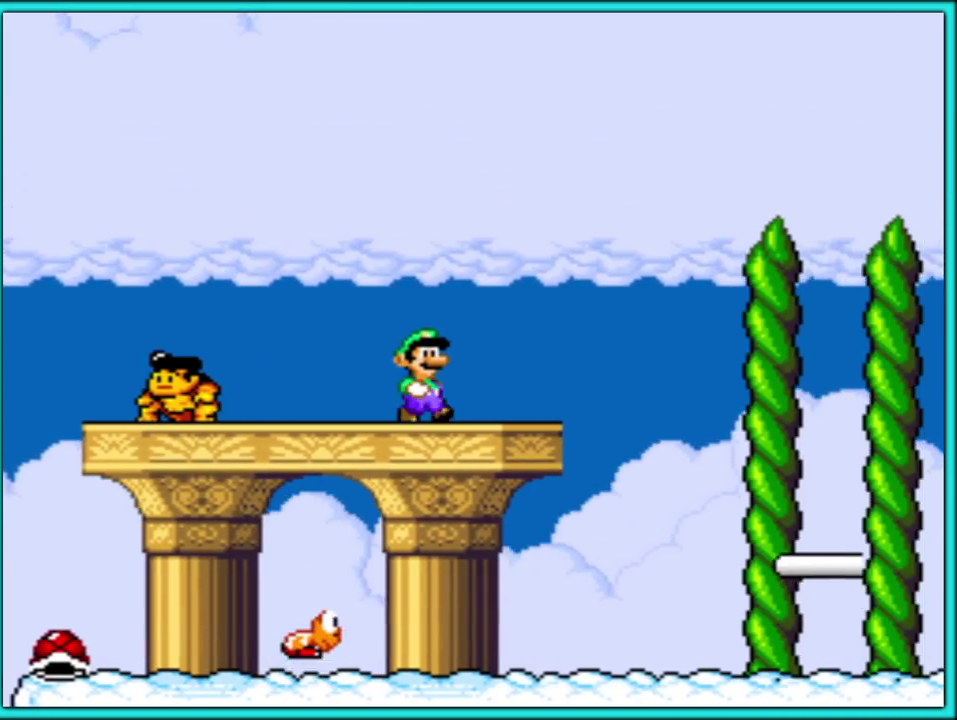
{"buttons": ["B", "Y", "DPAD_LEFT"], "events": [[100, "B", "down"], [417, "DPAD_RIGHT", "up"], [433, "DPAD_LEFT", "down"]]}
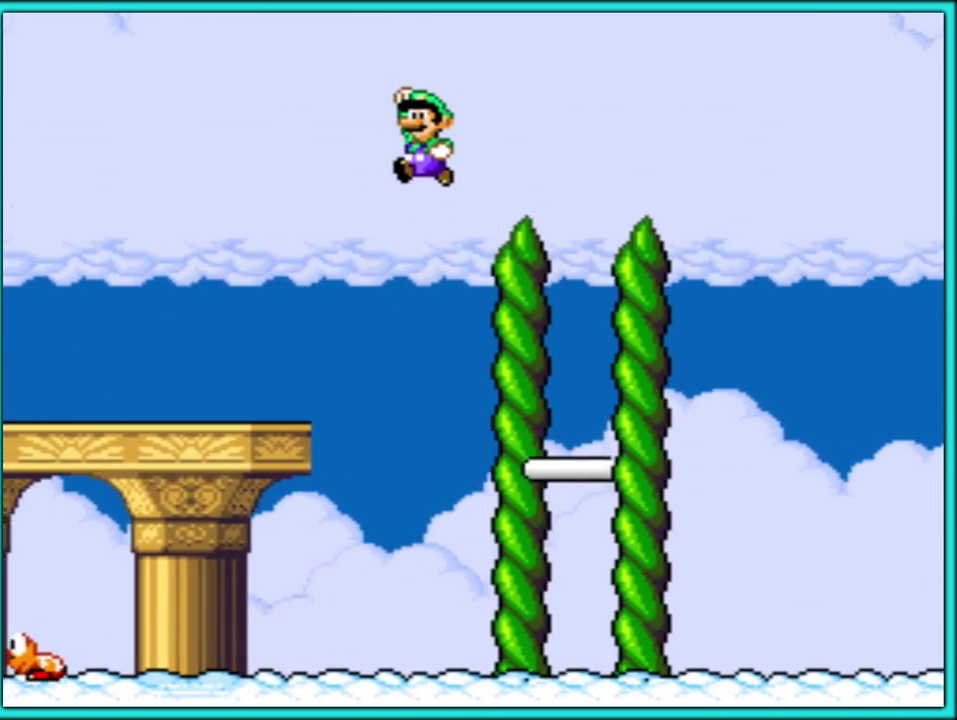
{"buttons": ["Y", "DPAD_RIGHT"], "events": [[383, "Y", "up"], [433, "Y", "down"], [450, "DPAD_LEFT", "up"], [467, "B", "up"], [467, "DPAD_RIGHT", "down"]]}
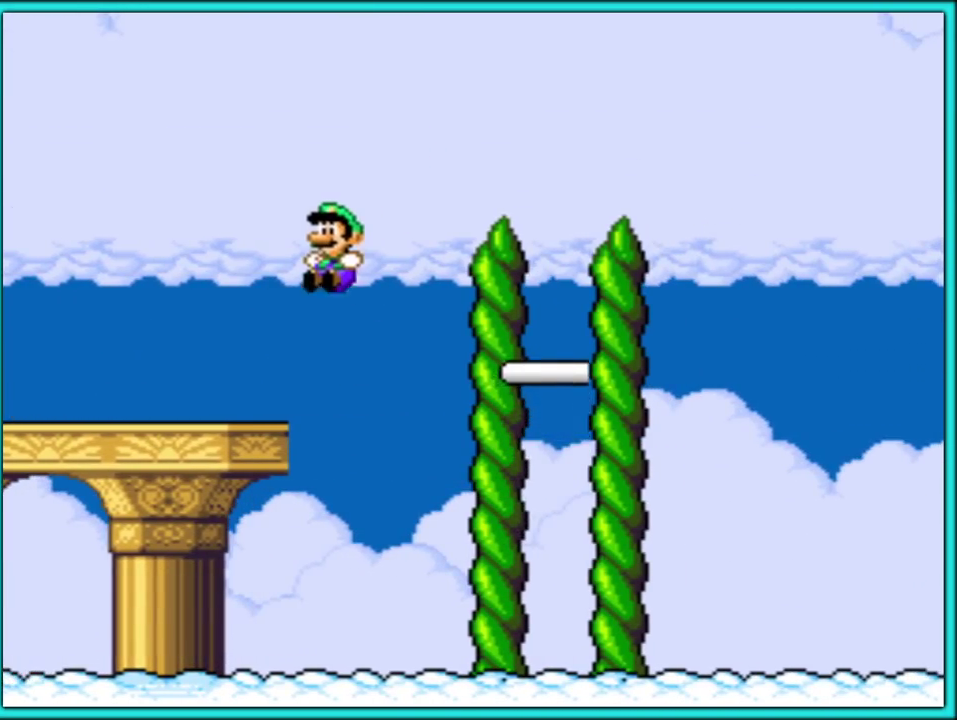
{"buttons": ["Y", "DPAD_LEFT"], "events": [[133, "B", "down"], [317, "DPAD_RIGHT", "up"], [350, "B", "up"], [350, "DPAD_LEFT", "down"]]}
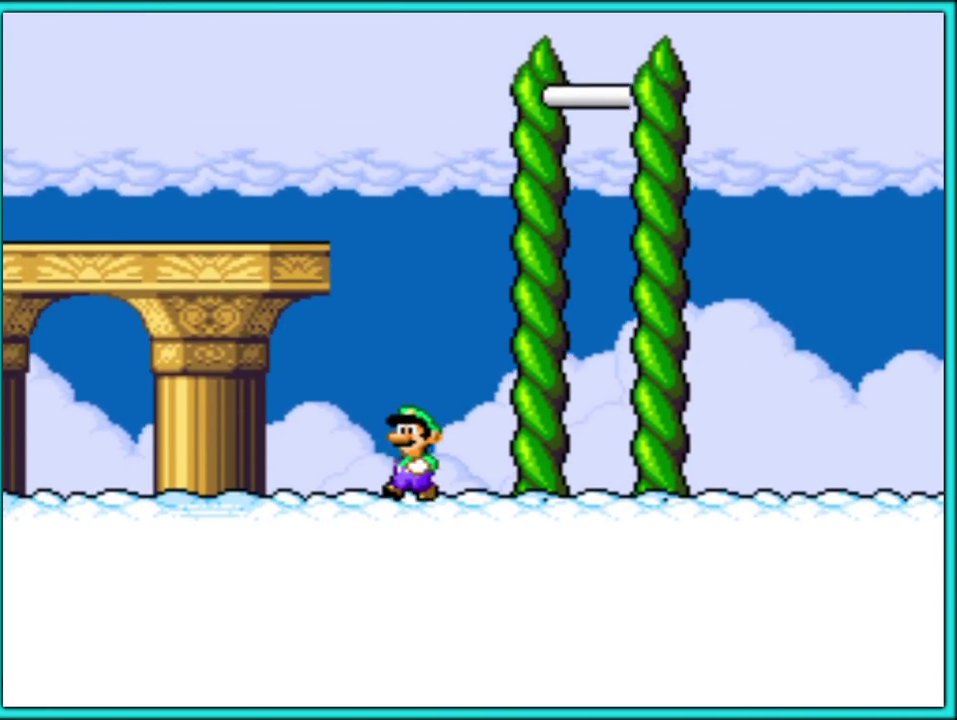
{"buttons": ["B", "Y"], "events": [[283, "B", "down"], [467, "DPAD_LEFT", "up"]]}
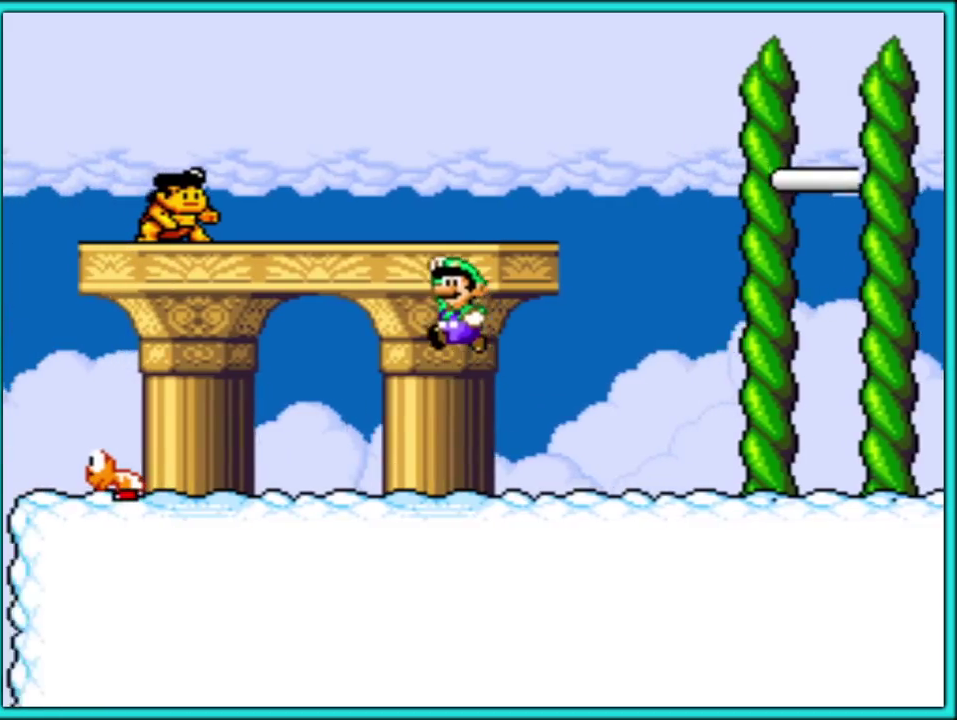
{"buttons": ["Y"], "events": [[67, "DPAD_RIGHT", "down"], [317, "DPAD_RIGHT", "up"], [350, "B", "up"]]}
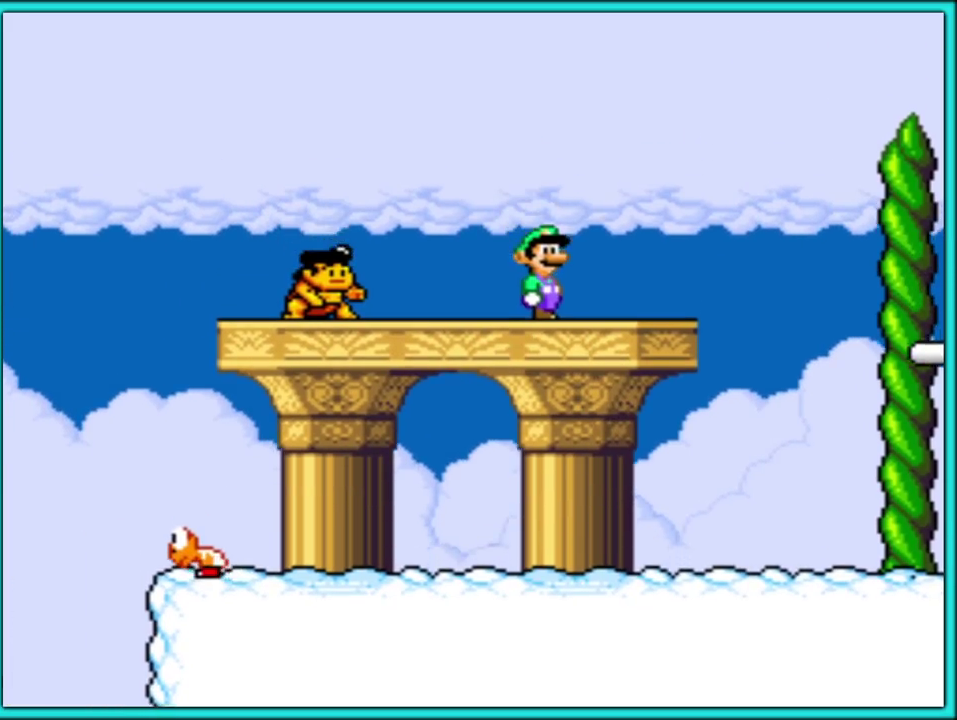
{"buttons": ["Y"], "events": [[100, "DPAD_DOWN", "down"], [183, "DPAD_DOWN", "up"], [233, "DPAD_DOWN", "down"], [333, "DPAD_DOWN", "up"], [383, "DPAD_DOWN", "down"], [500, "DPAD_DOWN", "up"]]}
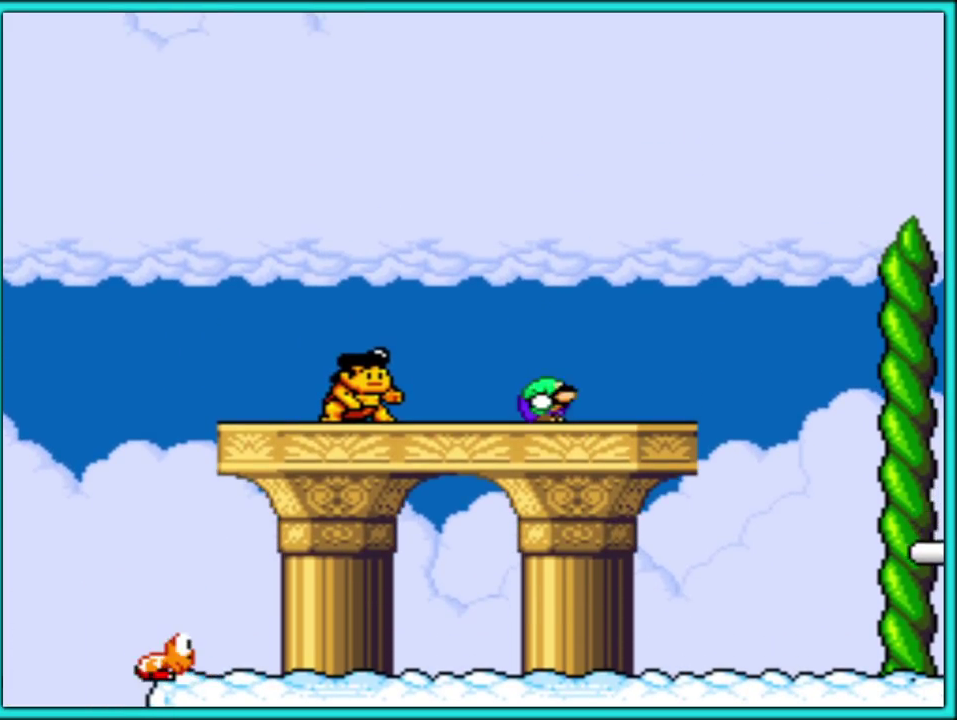
{"buttons": ["Y"], "events": [[67, "DPAD_DOWN", "down"], [150, "DPAD_DOWN", "up"], [217, "DPAD_DOWN", "down"], [333, "DPAD_DOWN", "up"], [383, "DPAD_DOWN", "down"], [483, "DPAD_DOWN", "up"]]}
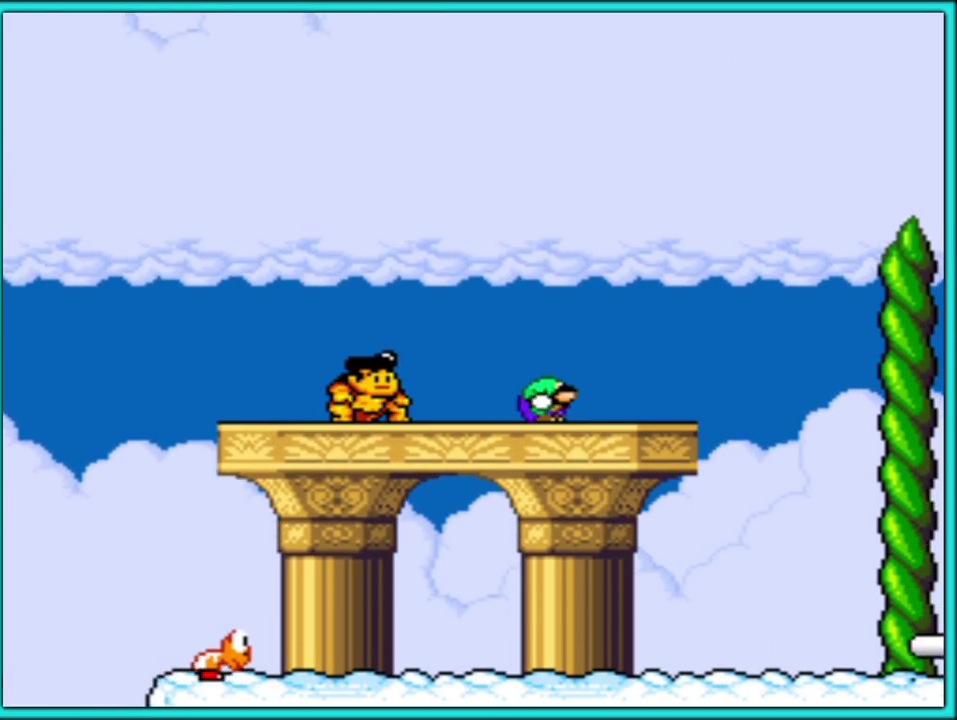
{"buttons": ["Y"], "events": [[67, "DPAD_DOWN", "down"], [133, "DPAD_DOWN", "up"], [217, "DPAD_DOWN", "down"], [483, "DPAD_DOWN", "up"]]}
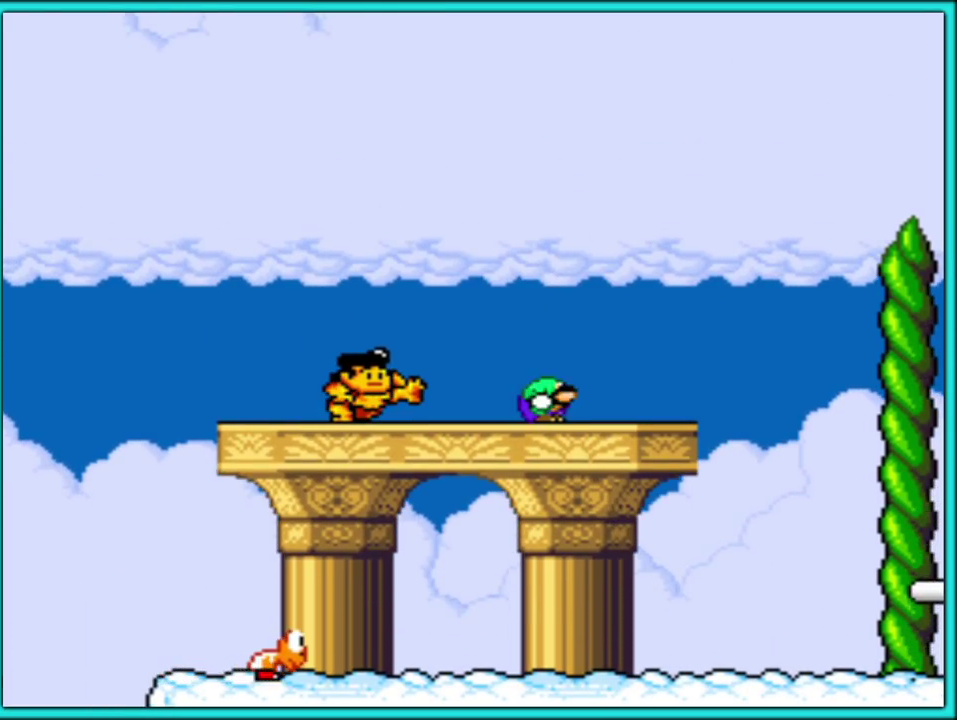
{"buttons": ["Y"], "events": [[83, "DPAD_DOWN", "down"], [150, "DPAD_DOWN", "up"], [200, "DPAD_DOWN", "down"], [267, "DPAD_DOWN", "up"], [333, "DPAD_DOWN", "down"], [433, "DPAD_DOWN", "up"]]}
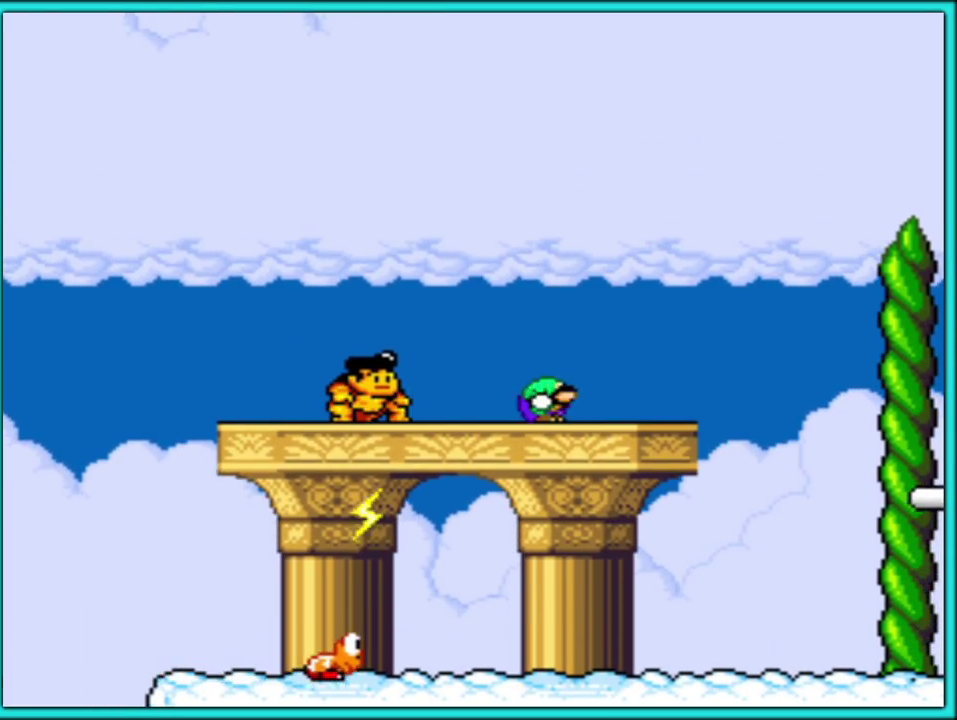
{"buttons": ["B", "Y", "DPAD_RIGHT"], "events": [[33, "DPAD_RIGHT", "down"], [467, "B", "down"]]}
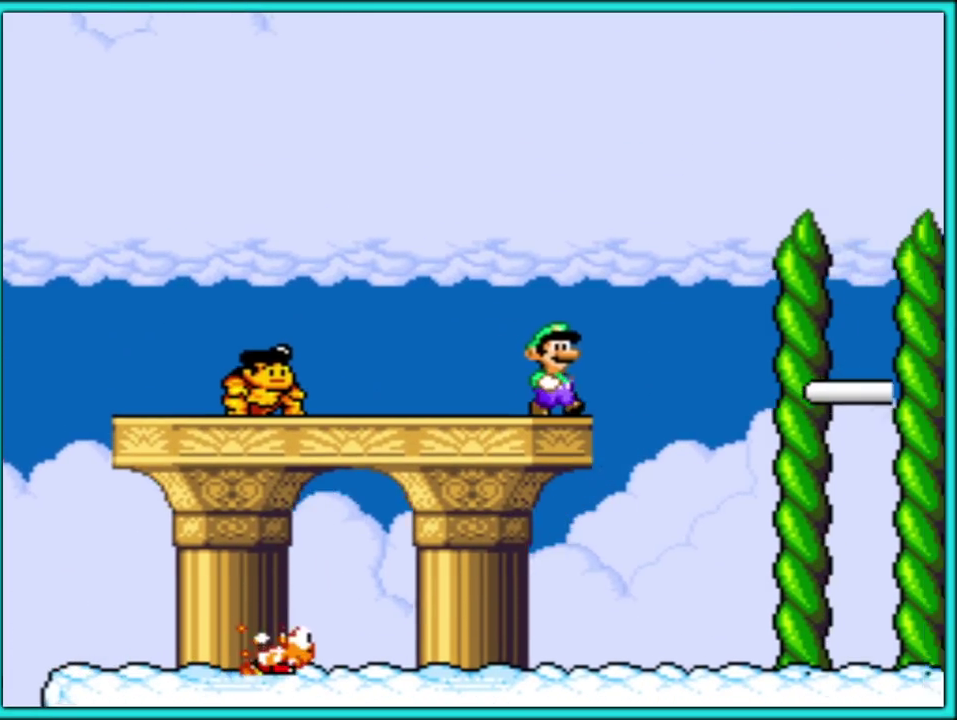
{"buttons": ["B", "Y", "DPAD_RIGHT"], "events": [[167, "B", "up"], [267, "B", "down"], [400, "B", "up"], [483, "B", "down"]]}
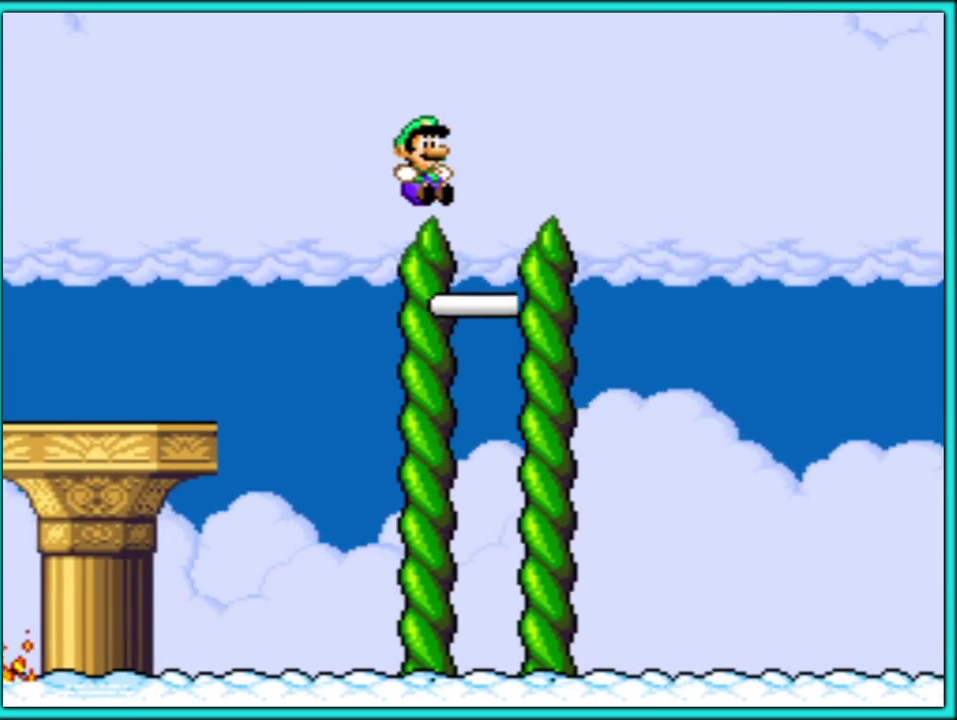
{"buttons": [], "events": [[250, "B", "up"], [383, "DPAD_RIGHT", "up"], [417, "Y", "up"]]}